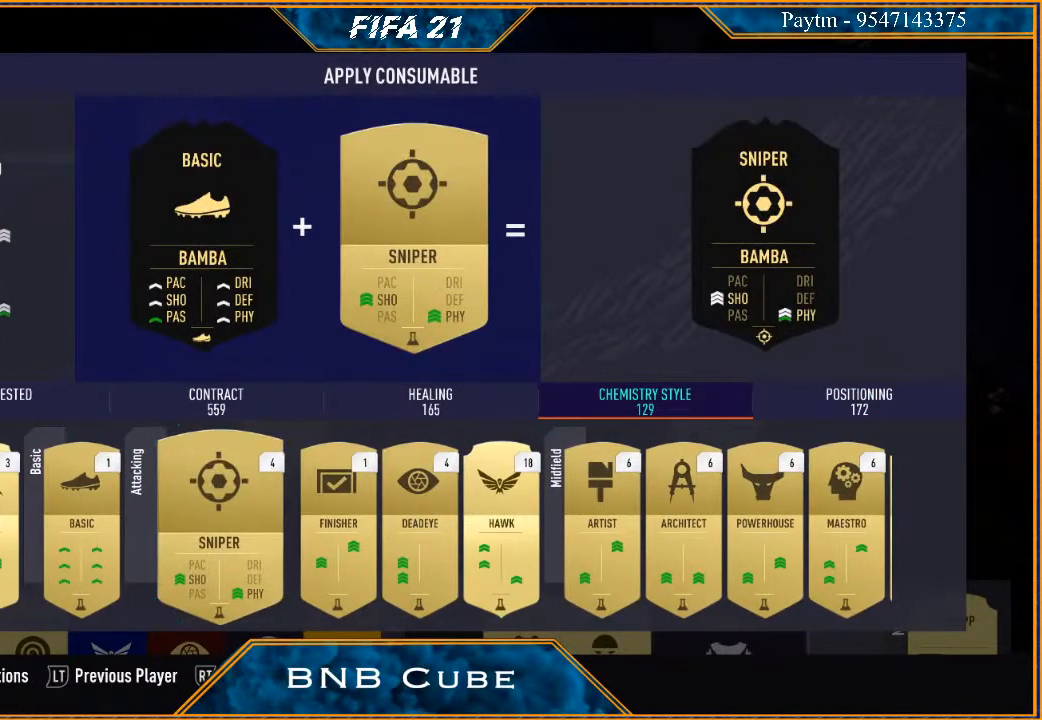
Gameplay with a controller (Xbox layout); each line is a JSON object with the inputs held at the frame after it. "events" lists button and stick changes between this image and that frame as [ms after this image, input, new state], when the widget could be followed in between. Not read: L3.
{"buttons": [], "left_stick": "center", "right_stick": "center", "events": []}
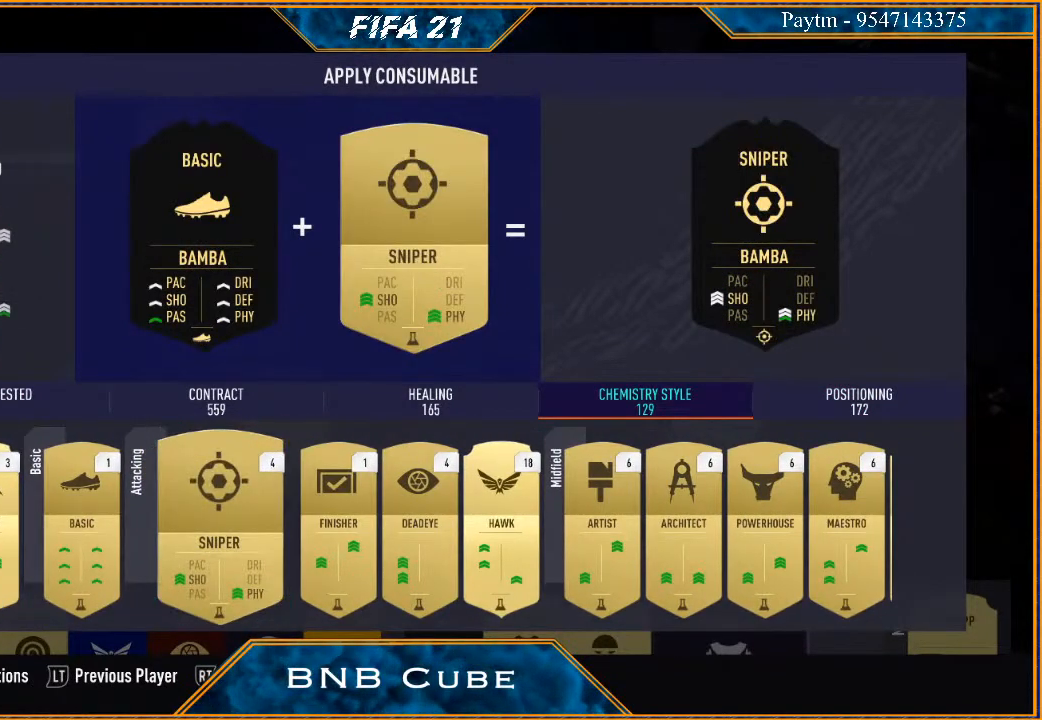
{"buttons": [], "left_stick": "center", "right_stick": "center", "events": []}
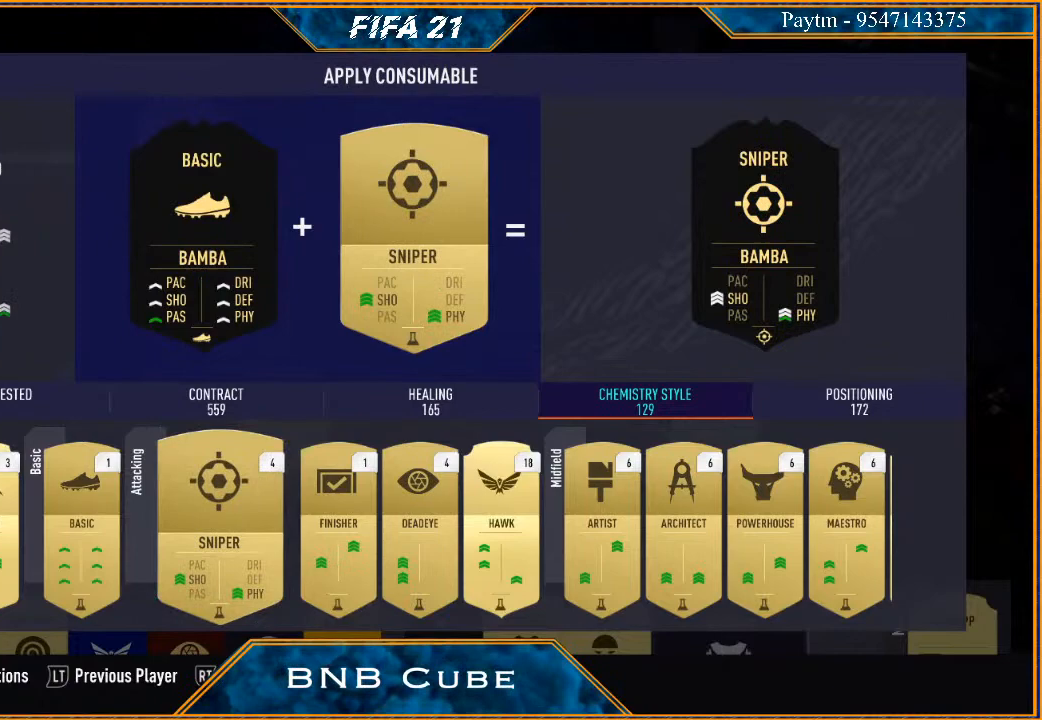
{"buttons": [], "left_stick": "center", "right_stick": "center", "events": []}
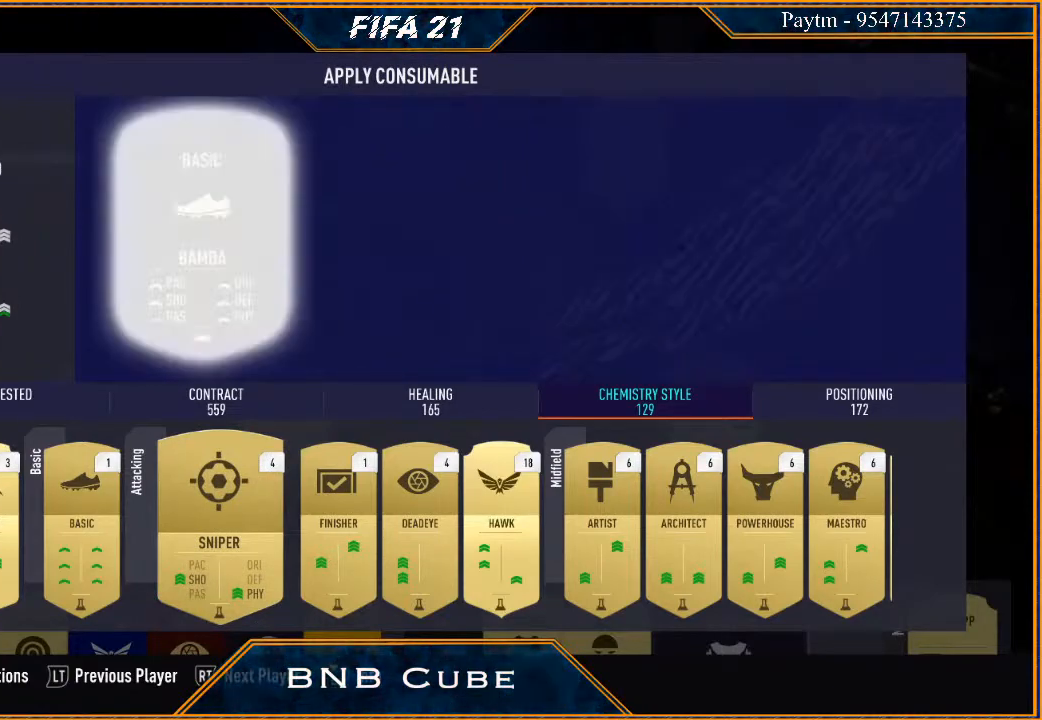
{"buttons": [], "left_stick": "center", "right_stick": "center", "events": []}
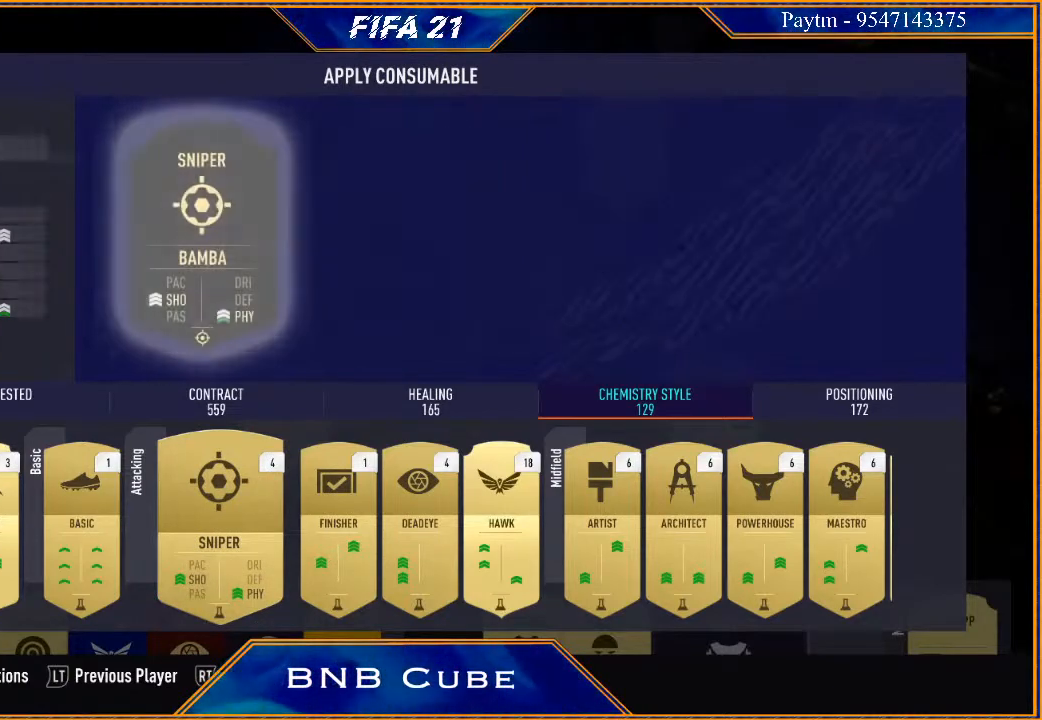
{"buttons": [], "left_stick": "center", "right_stick": "center", "events": []}
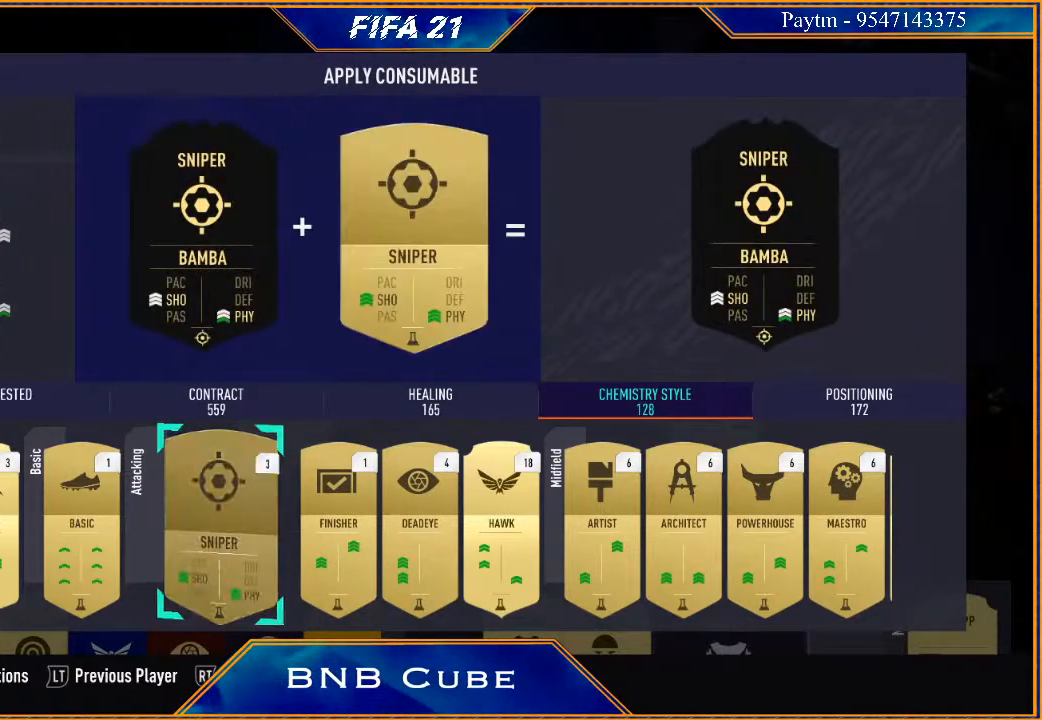
{"buttons": [], "left_stick": "center", "right_stick": "center", "events": []}
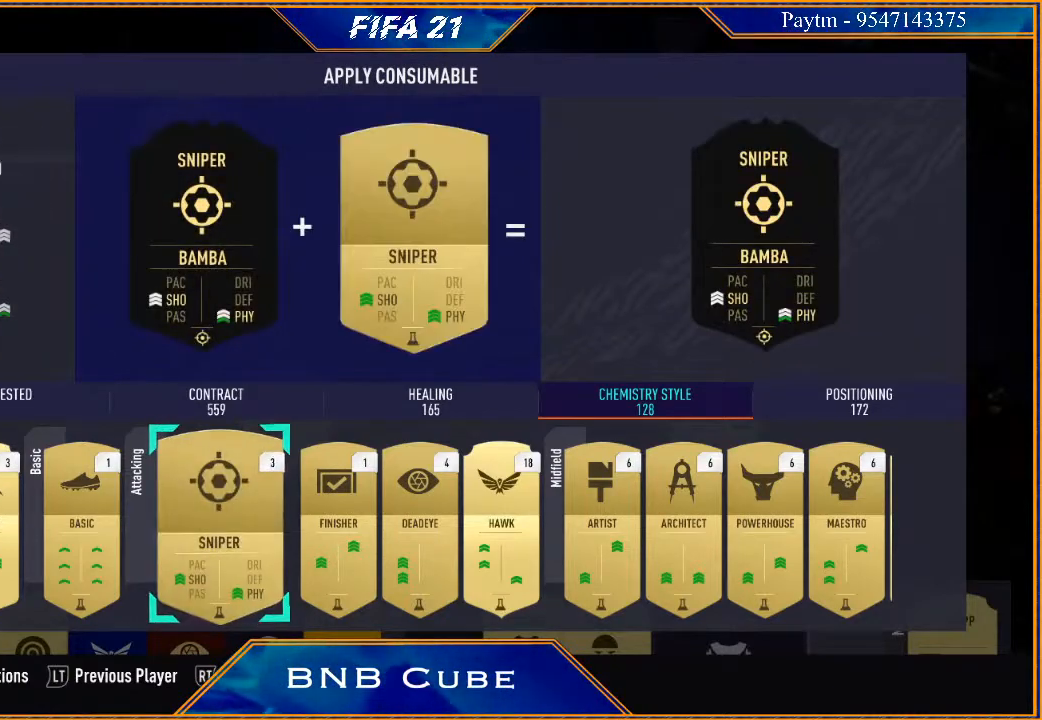
{"buttons": [], "left_stick": "center", "right_stick": "center", "events": [[33, "B", "down"], [200, "B", "up"]]}
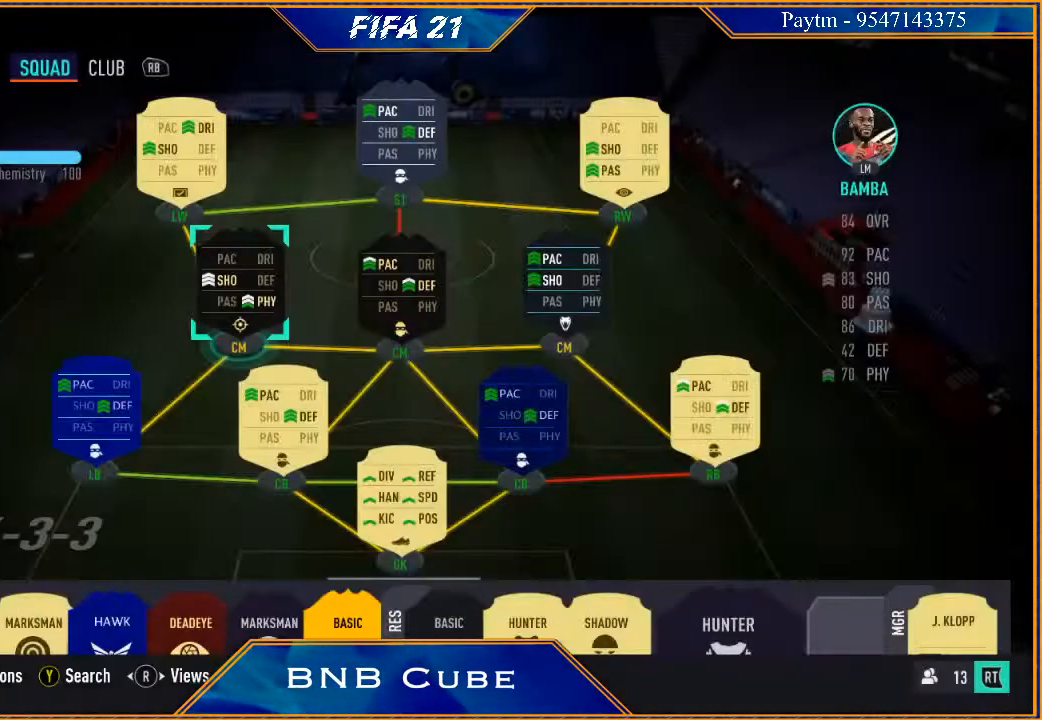
{"buttons": [], "left_stick": "center", "right_stick": "right", "events": [[233, "right_stick", "right"], [333, "right_stick", "center"], [433, "right_stick", "right"]]}
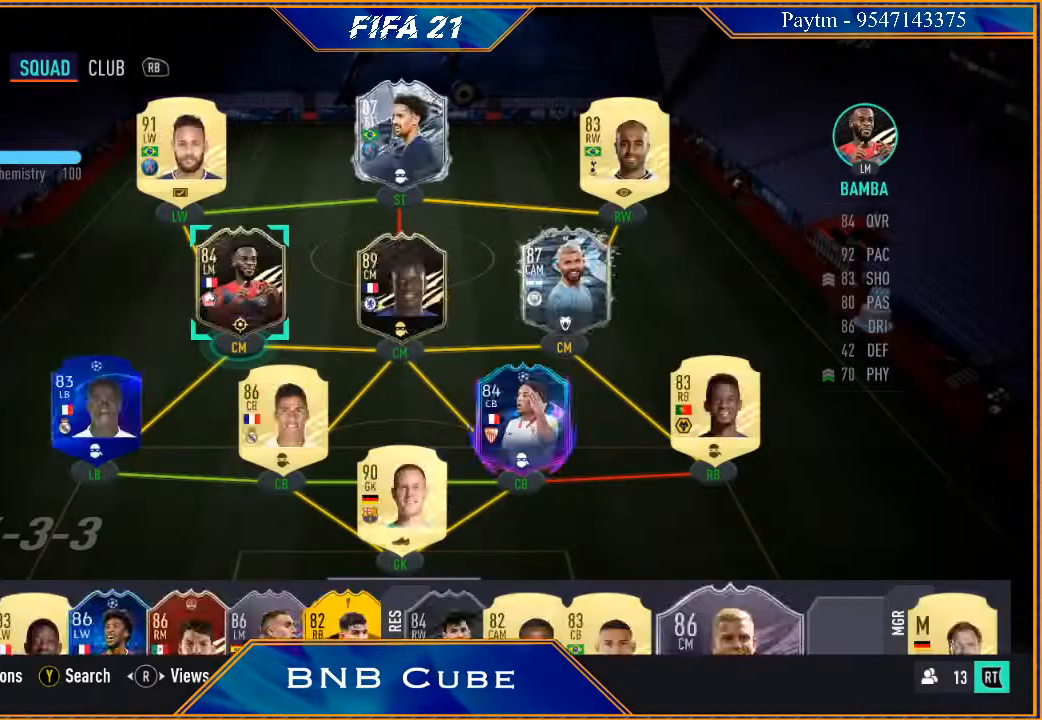
{"buttons": [], "left_stick": "center", "right_stick": "left", "events": [[33, "right_stick", "center"], [467, "right_stick", "left"]]}
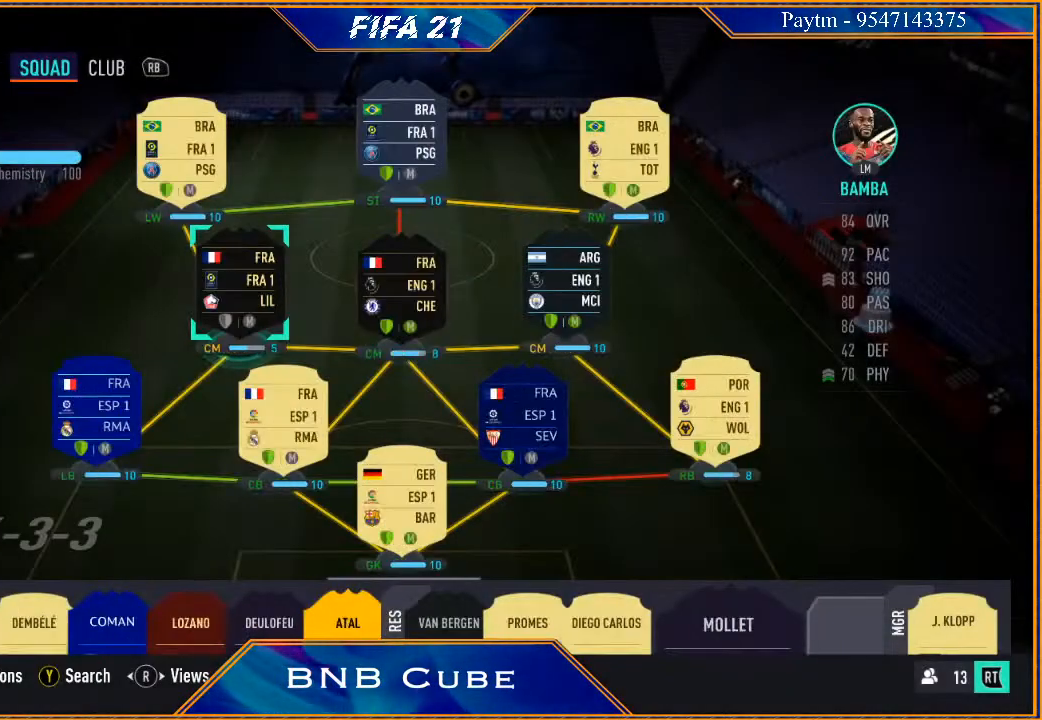
{"buttons": [], "left_stick": "center", "right_stick": "center", "events": [[100, "right_stick", "center"], [300, "left_stick", "down"], [433, "left_stick", "center"]]}
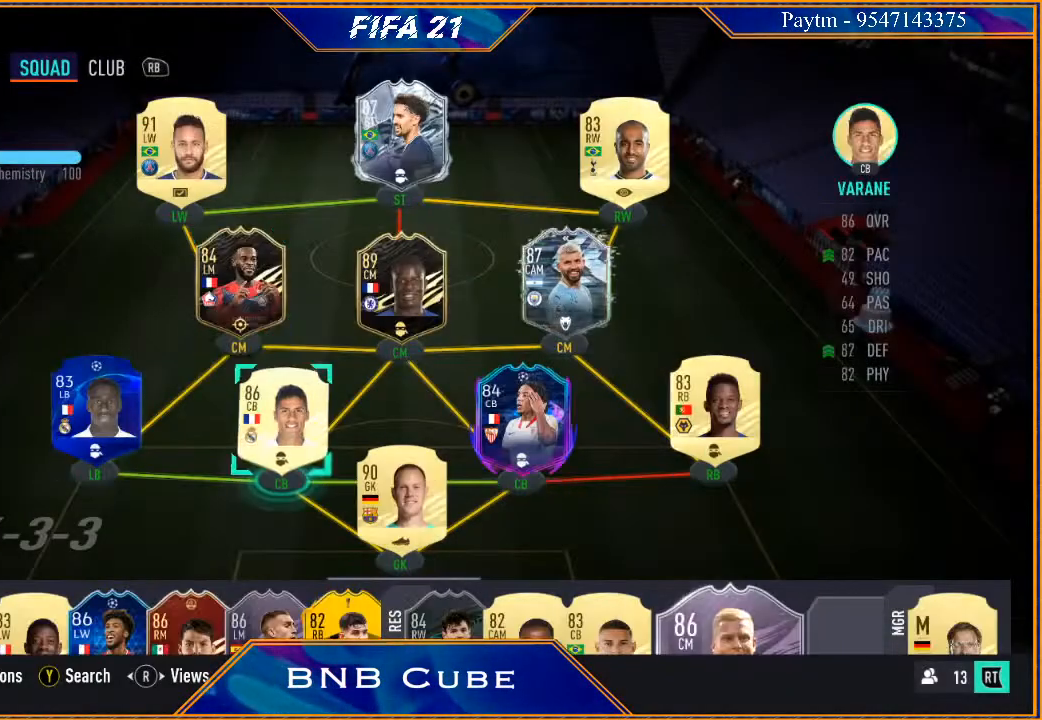
{"buttons": [], "left_stick": "center", "right_stick": "center", "events": [[33, "left_stick", "down"], [133, "left_stick", "center"], [233, "left_stick", "down"], [367, "left_stick", "center"]]}
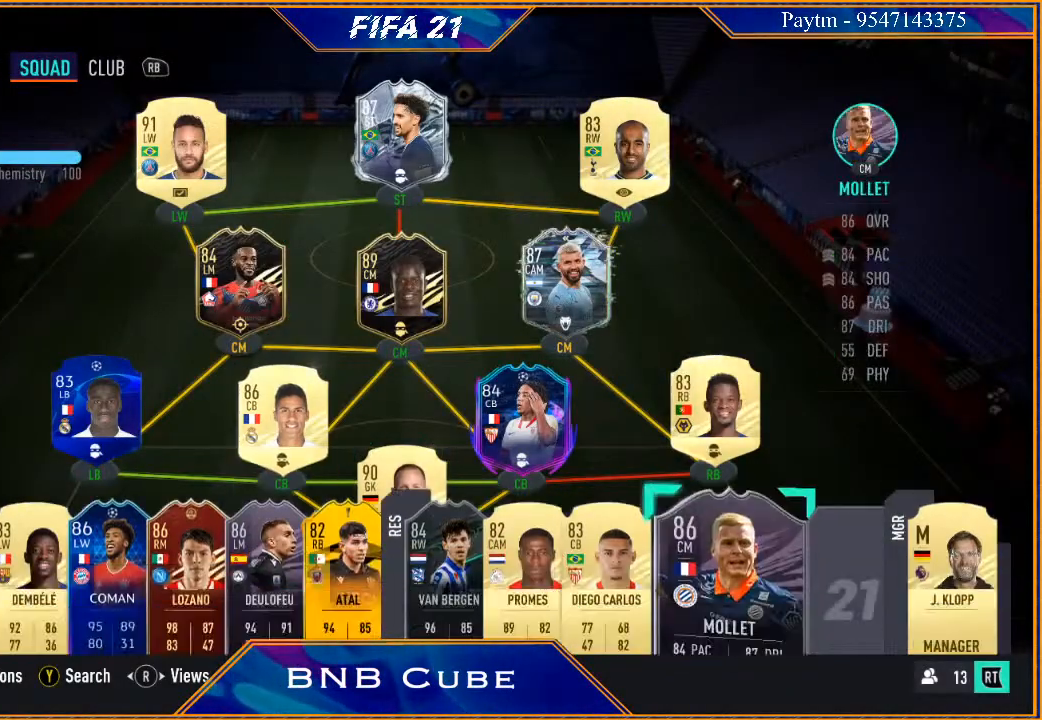
{"buttons": [], "left_stick": "left", "right_stick": "center", "events": [[67, "left_stick", "left"], [233, "left_stick", "center"], [433, "left_stick", "left"]]}
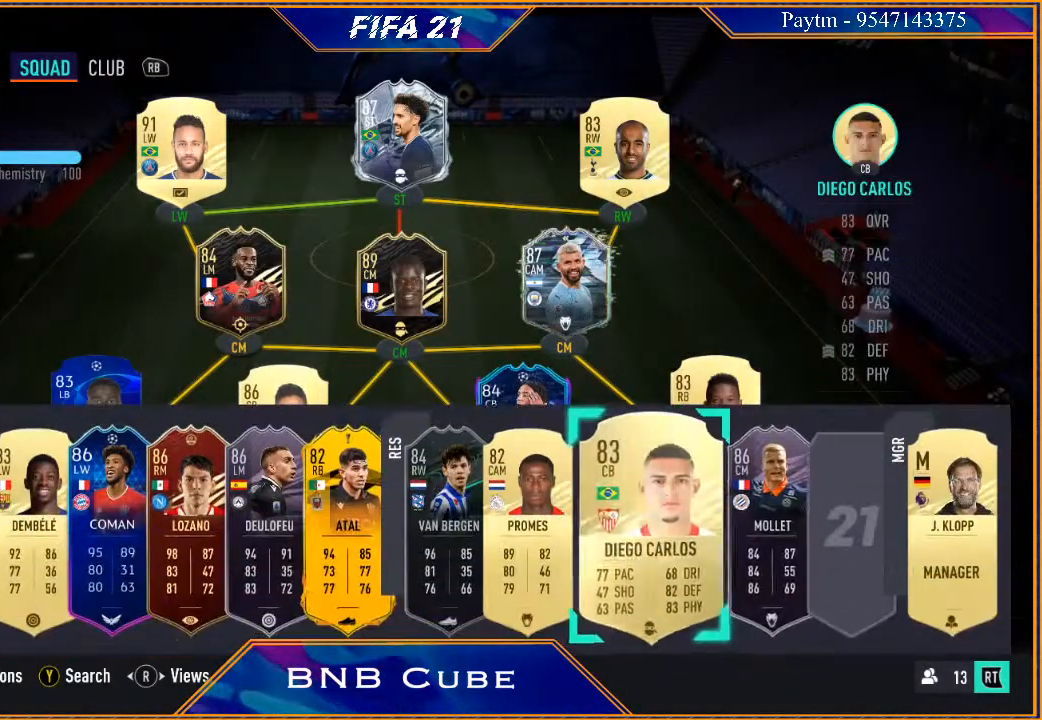
{"buttons": [], "left_stick": "right", "right_stick": "center", "events": [[67, "left_stick", "center"], [300, "left_stick", "right"], [400, "left_stick", "center"], [467, "left_stick", "right"]]}
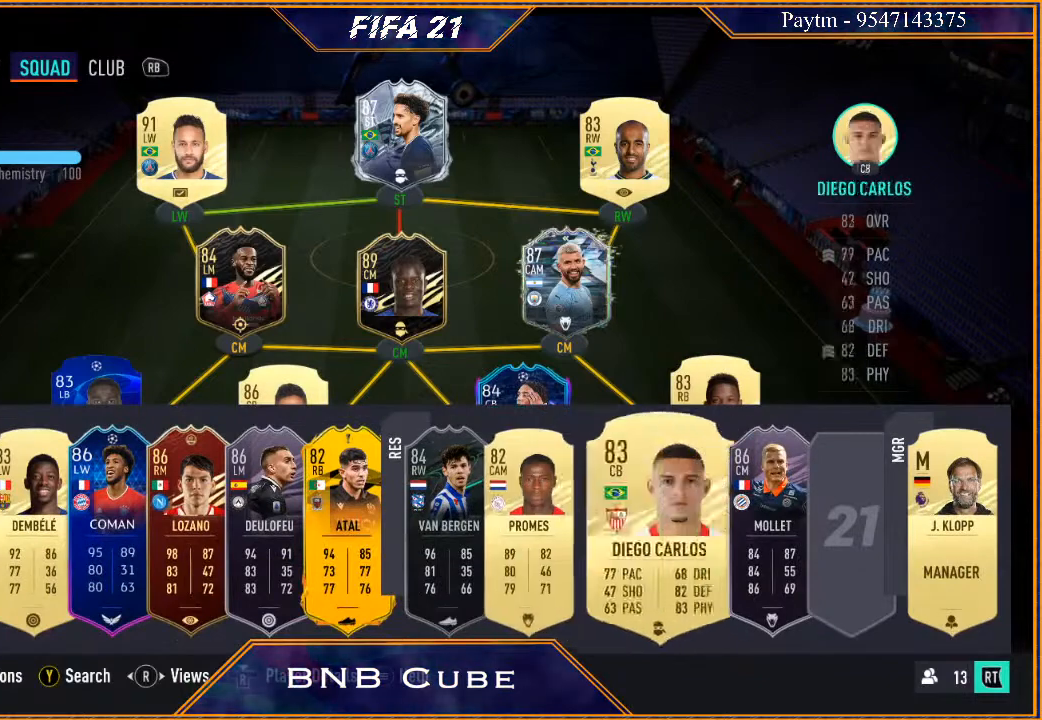
{"buttons": [], "left_stick": "right", "right_stick": "center", "events": [[100, "left_stick", "center"], [167, "left_stick", "right"], [267, "left_stick", "center"], [367, "left_stick", "right"]]}
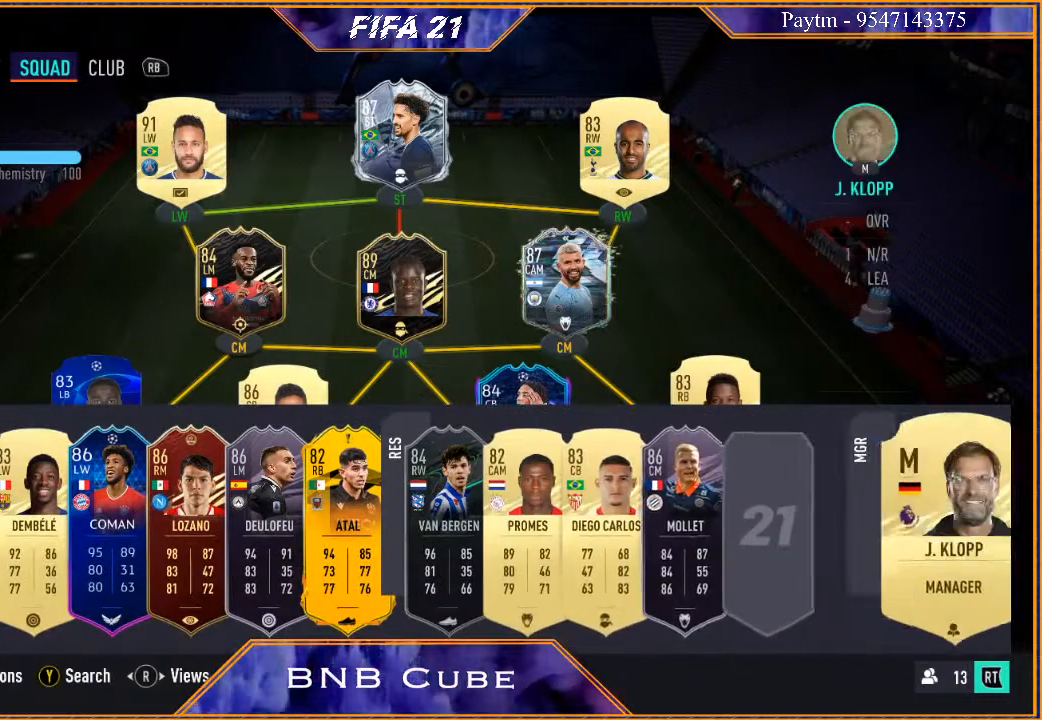
{"buttons": [], "left_stick": "center", "right_stick": "center", "events": [[33, "left_stick", "center"], [333, "A", "down"], [433, "A", "up"]]}
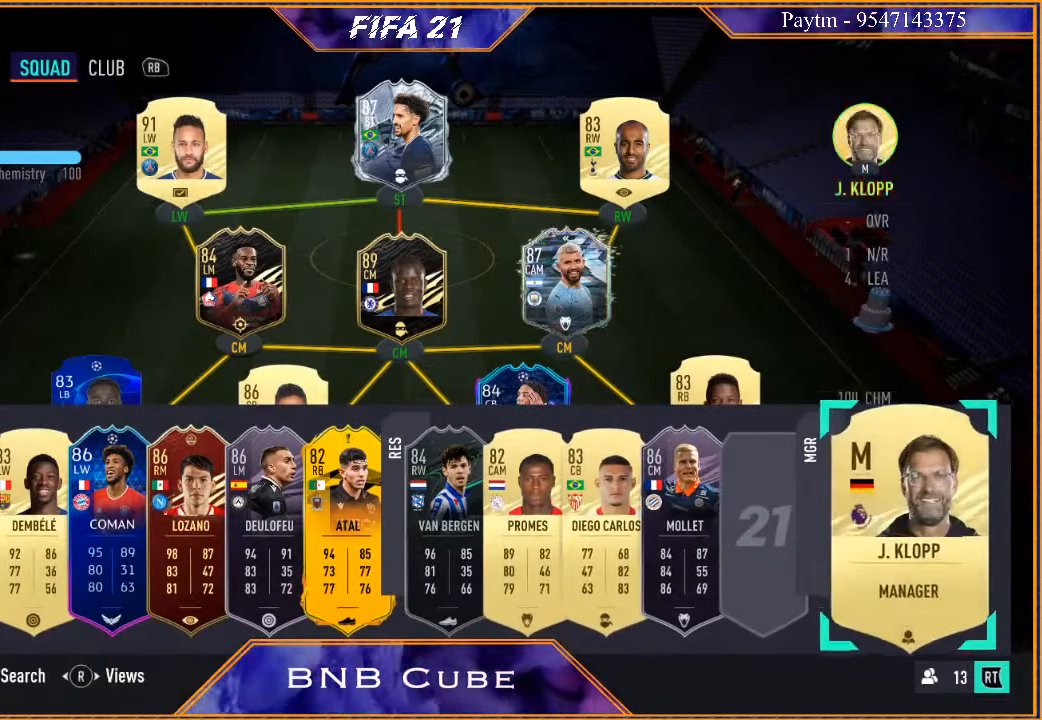
{"buttons": [], "left_stick": "center", "right_stick": "center", "events": [[33, "Y", "down"], [200, "Y", "up"]]}
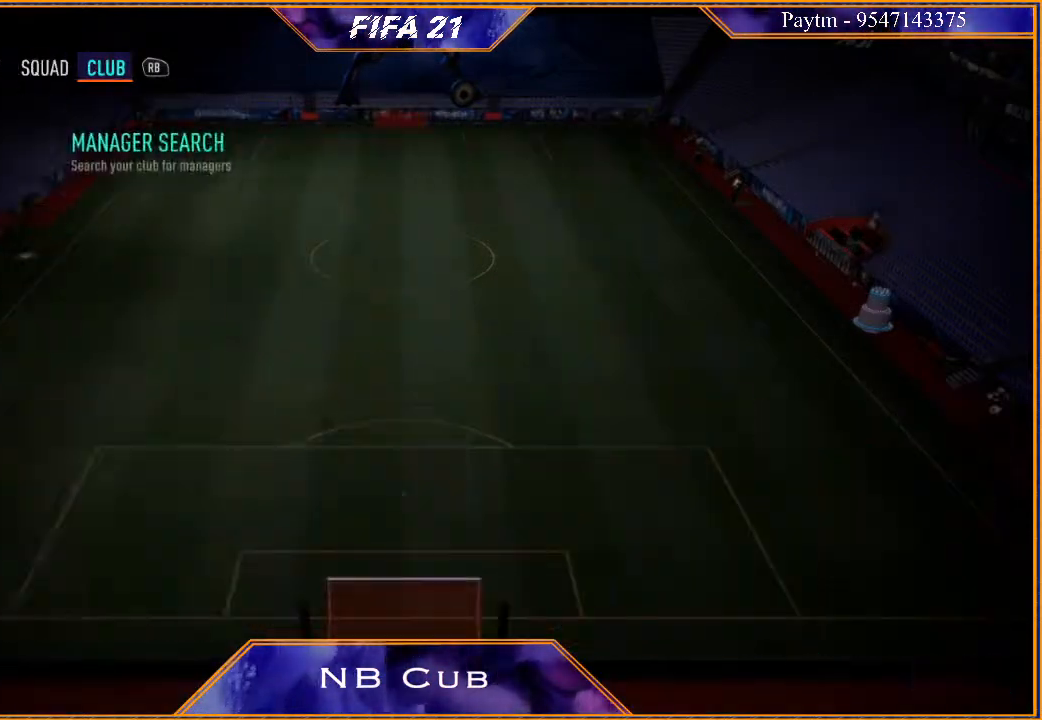
{"buttons": ["Y"], "left_stick": "center", "right_stick": "center", "events": [[433, "Y", "down"]]}
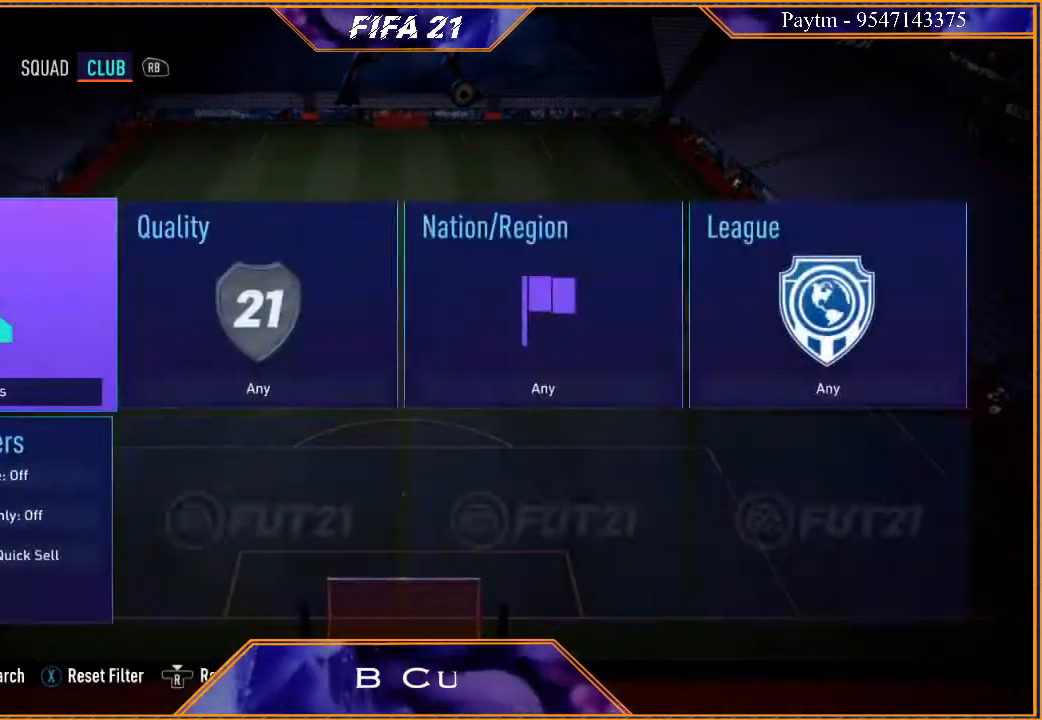
{"buttons": [], "left_stick": "center", "right_stick": "center", "events": [[33, "Y", "up"]]}
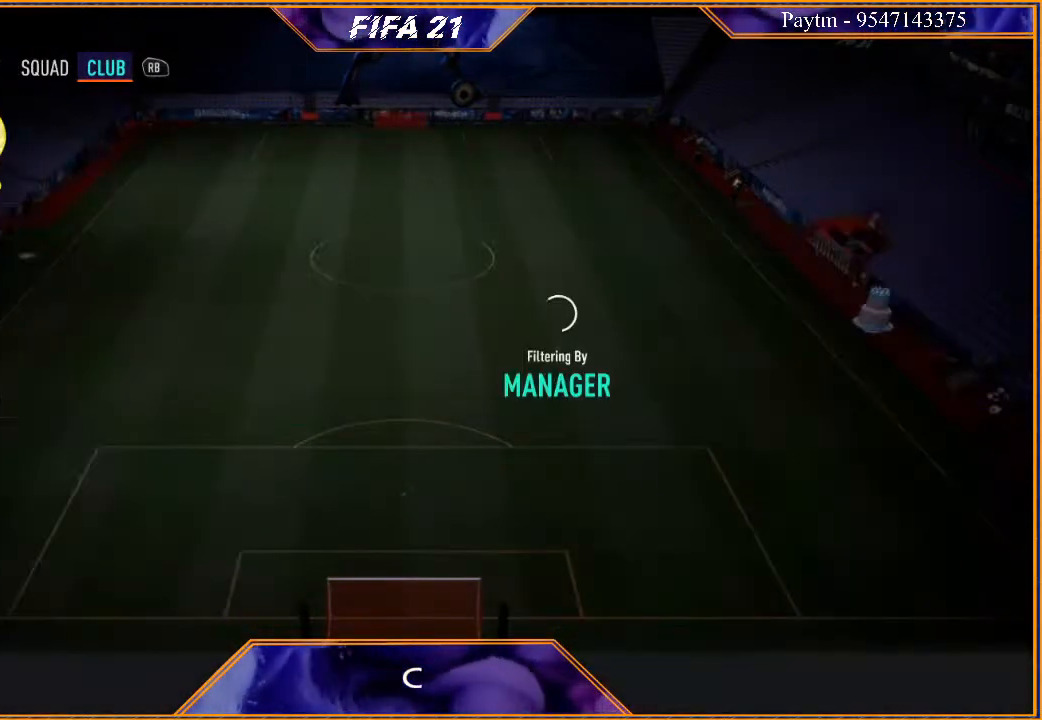
{"buttons": [], "left_stick": "center", "right_stick": "center", "events": []}
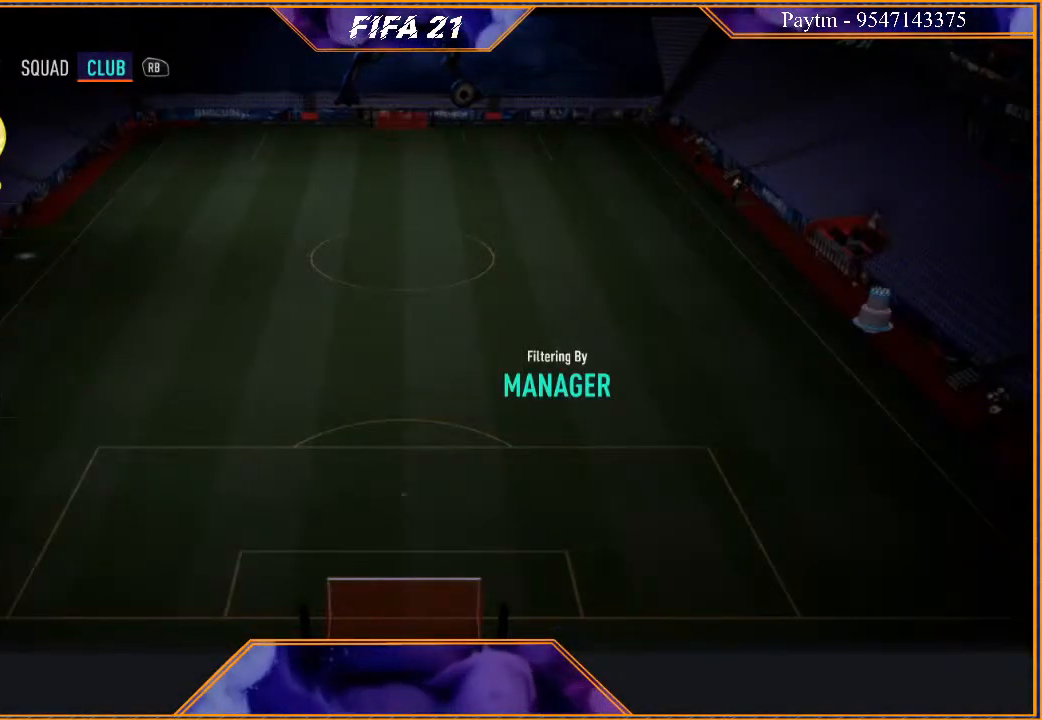
{"buttons": [], "left_stick": "center", "right_stick": "center", "events": []}
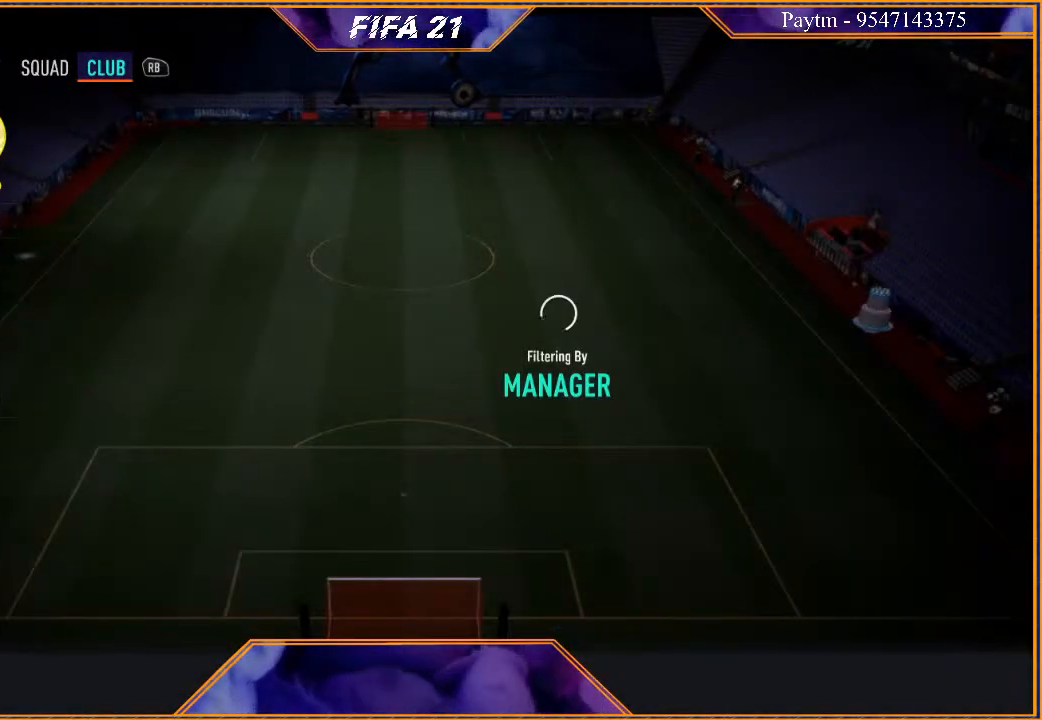
{"buttons": [], "left_stick": "center", "right_stick": "center", "events": []}
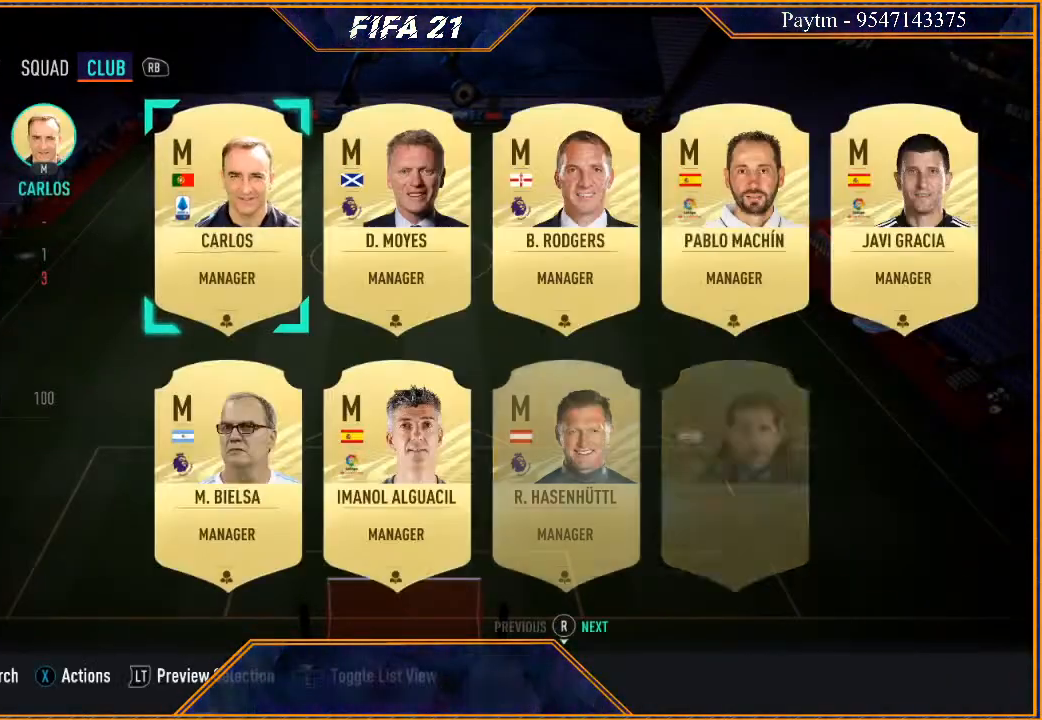
{"buttons": [], "left_stick": "center", "right_stick": "center", "events": []}
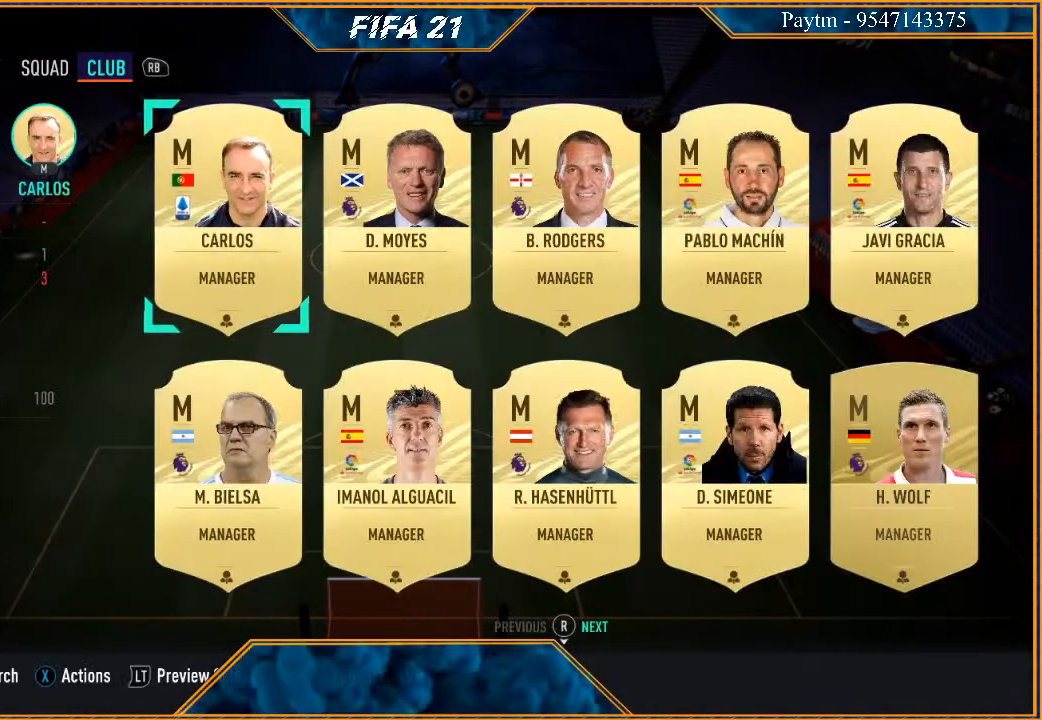
{"buttons": [], "left_stick": "center", "right_stick": "center", "events": []}
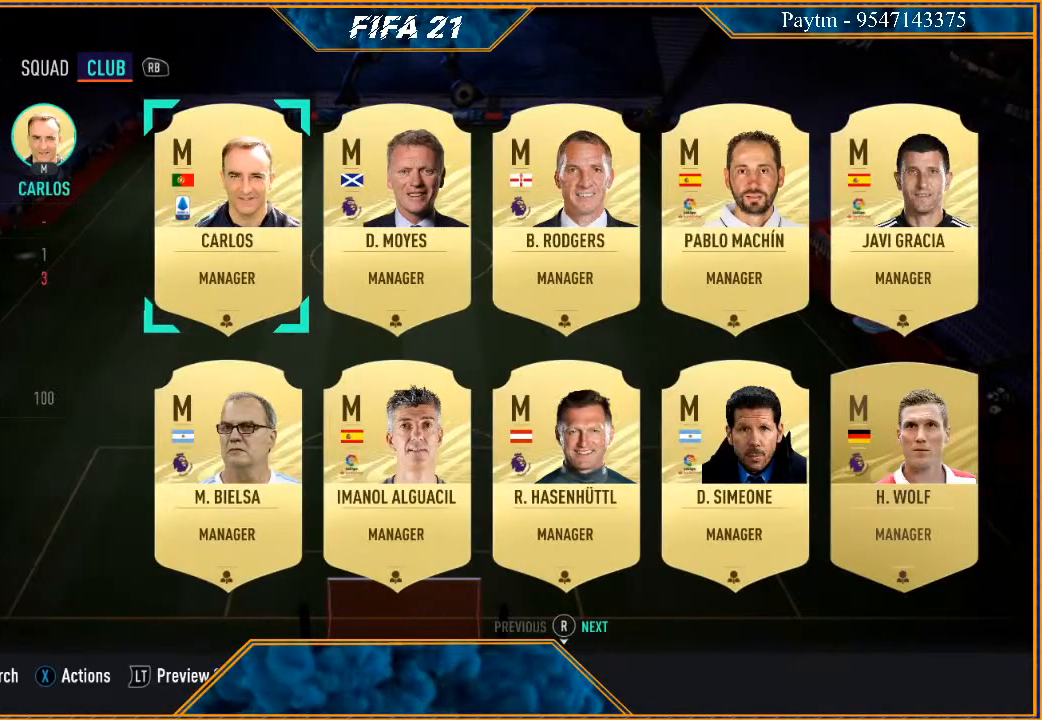
{"buttons": [], "left_stick": "center", "right_stick": "center", "events": []}